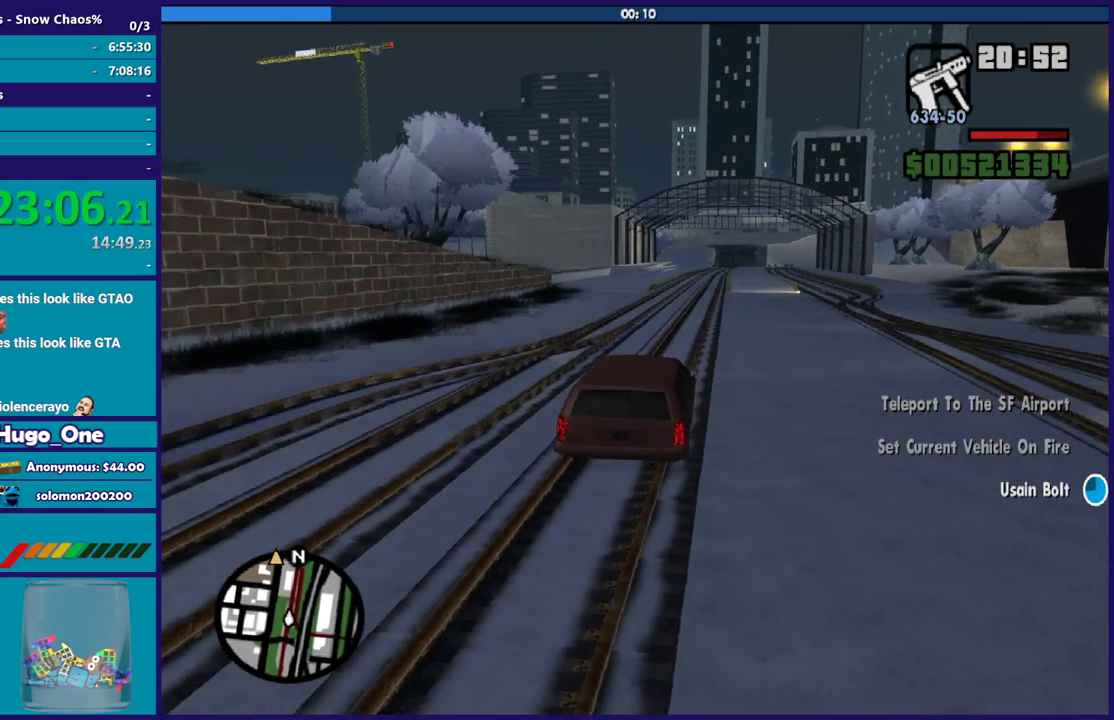
Gameplay with a controller (Xbox layout); each line is a JSON object with the inputs held at the frame after it. "events" lists button and stick changes between this image and that frame as [ms after this image, input, new state], when the widget could be followed in between.
{"buttons": ["R2"], "left_stick": "center", "right_stick": "left", "events": [[400, "left_stick", "down-right"], [500, "left_stick", "center"], [500, "right_stick", "left"]]}
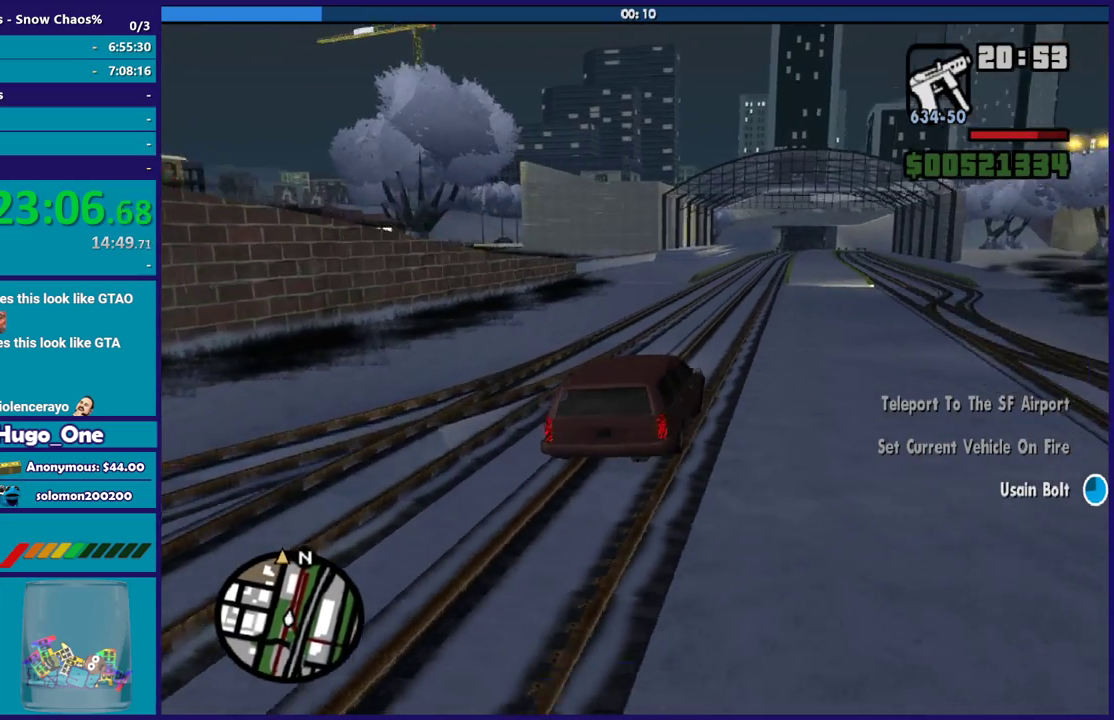
{"buttons": ["R2"], "left_stick": "down-right", "right_stick": "down-left", "events": [[334, "left_stick", "down-right"], [334, "right_stick", "down-left"]]}
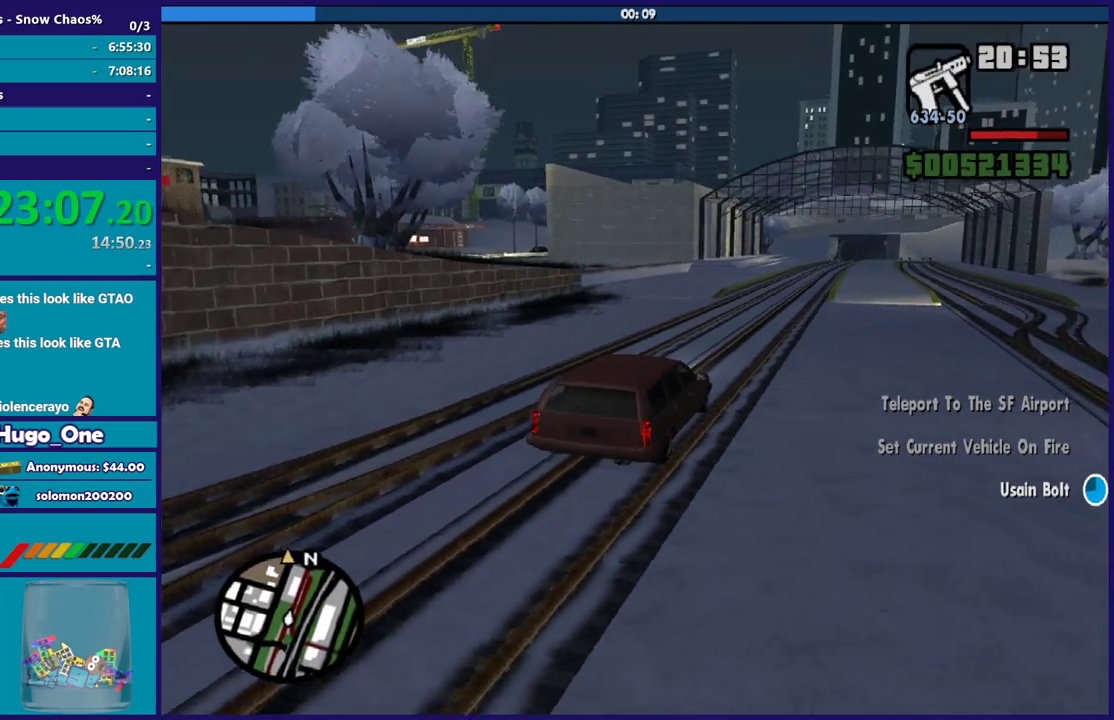
{"buttons": ["R2"], "left_stick": "center", "right_stick": "left", "events": [[33, "left_stick", "center"], [167, "left_stick", "down-right"], [267, "left_stick", "center"], [434, "right_stick", "left"]]}
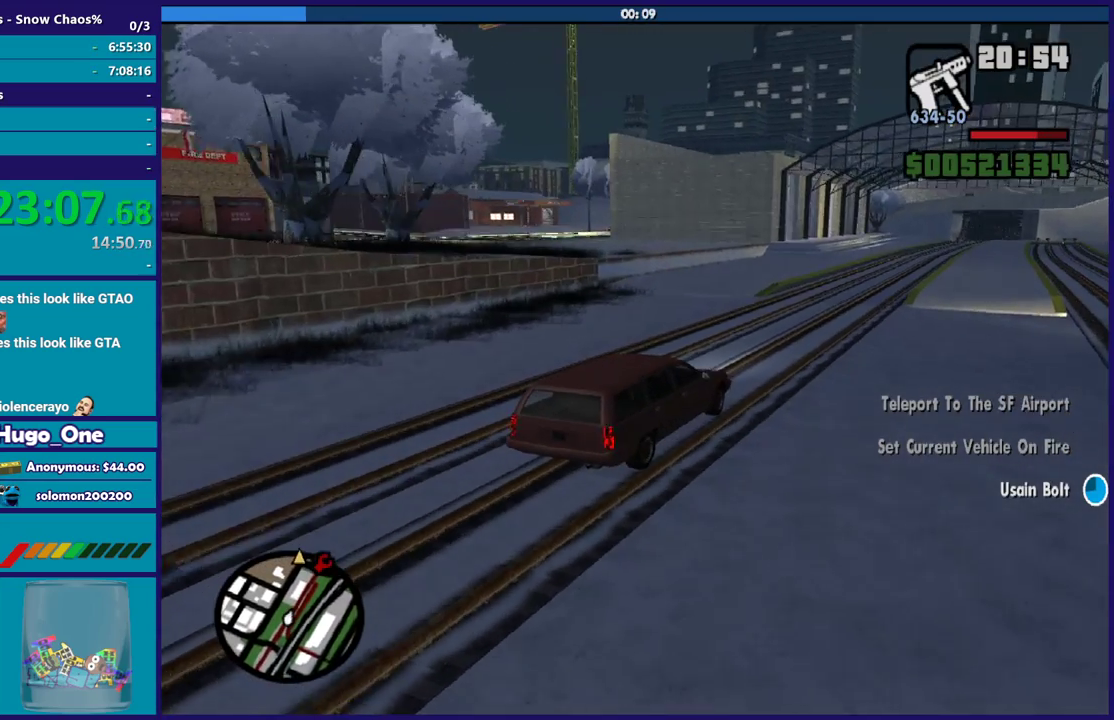
{"buttons": ["R2"], "left_stick": "center", "right_stick": "down-left", "events": [[67, "right_stick", "down-left"]]}
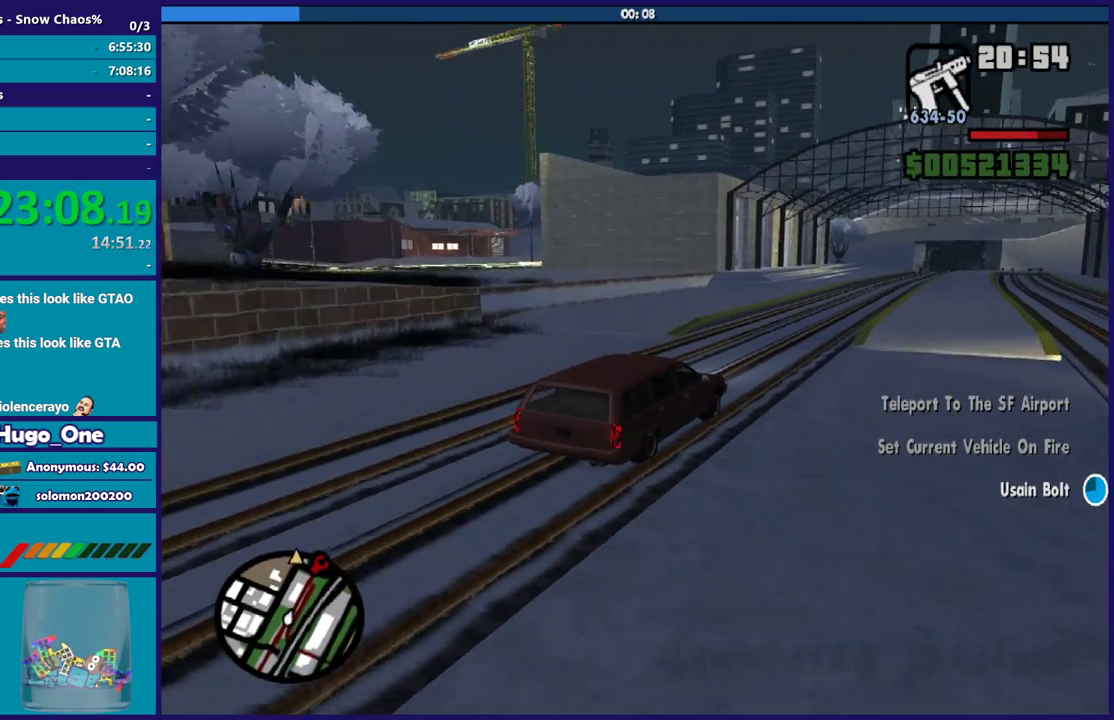
{"buttons": ["R2"], "left_stick": "center", "right_stick": "down-left", "events": []}
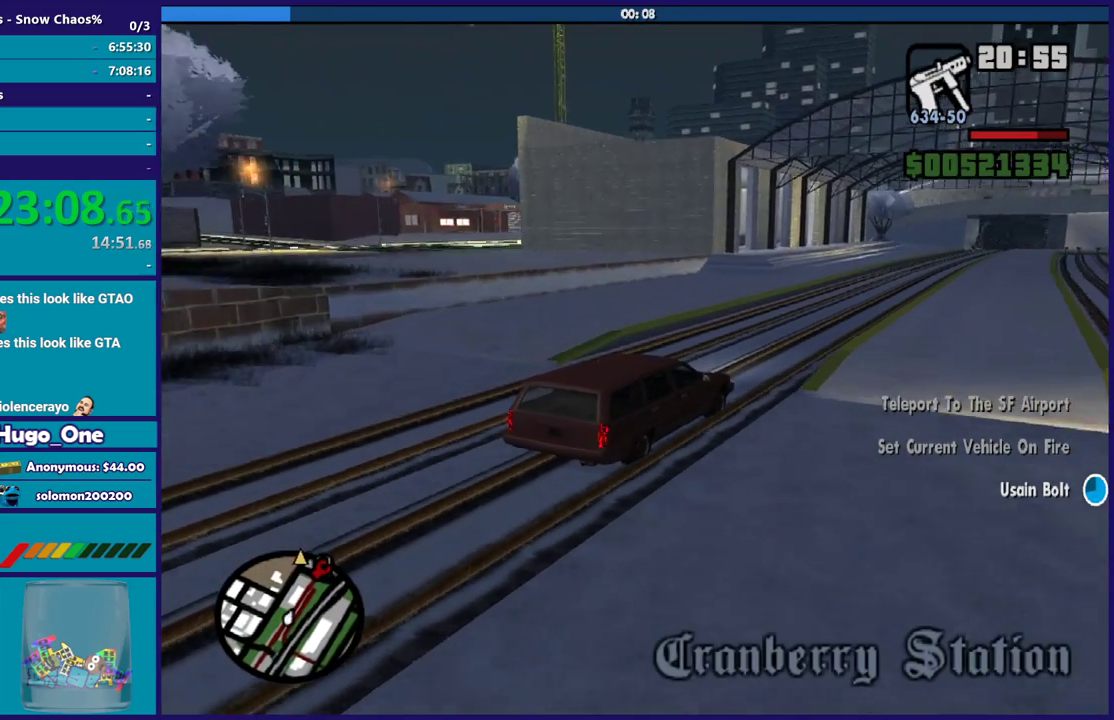
{"buttons": ["R2"], "left_stick": "center", "right_stick": "down-left", "events": []}
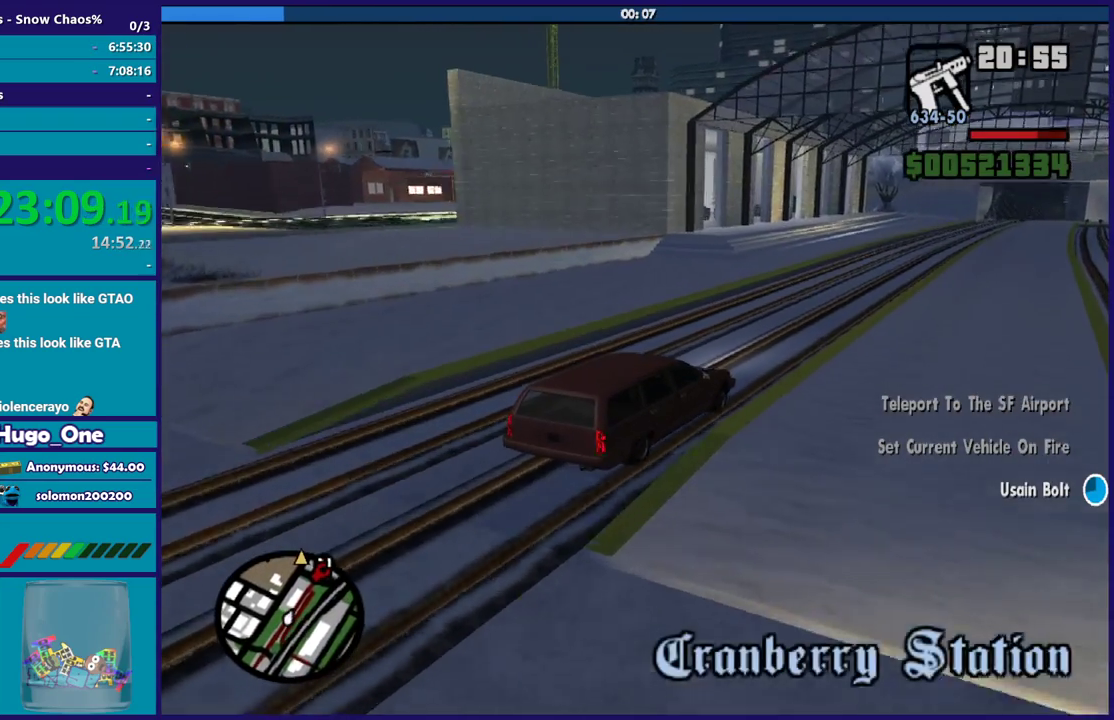
{"buttons": ["R2"], "left_stick": "left", "right_stick": "down-left", "events": [[434, "left_stick", "left"]]}
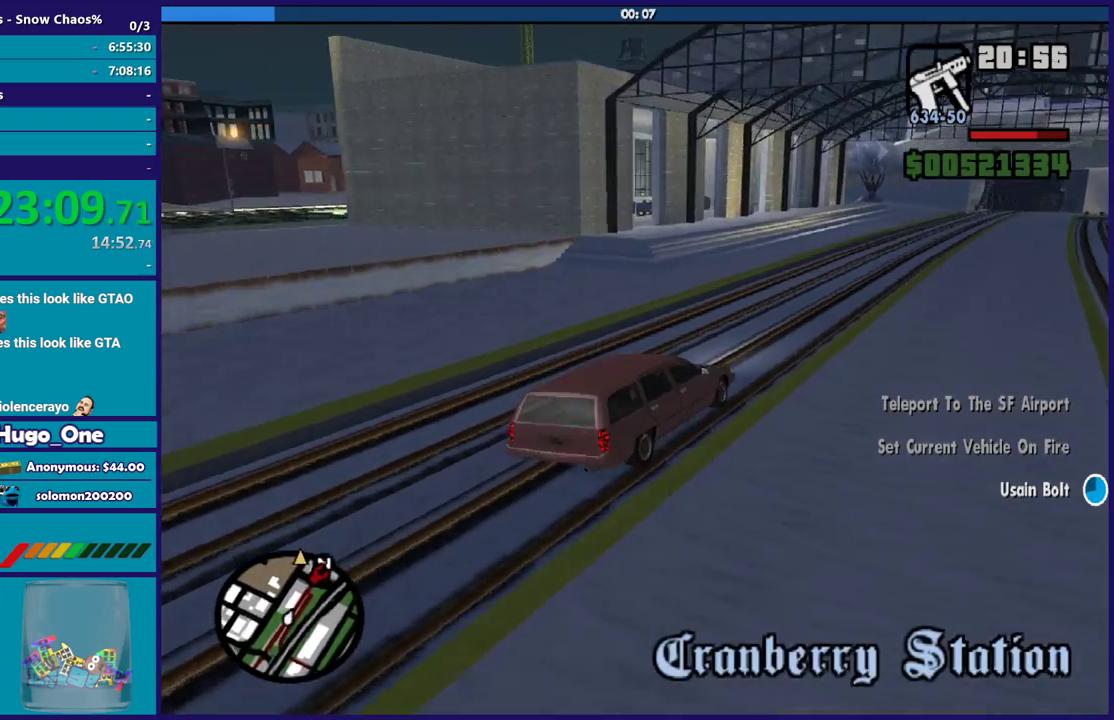
{"buttons": ["R2"], "left_stick": "center", "right_stick": "down-left", "events": [[67, "left_stick", "center"]]}
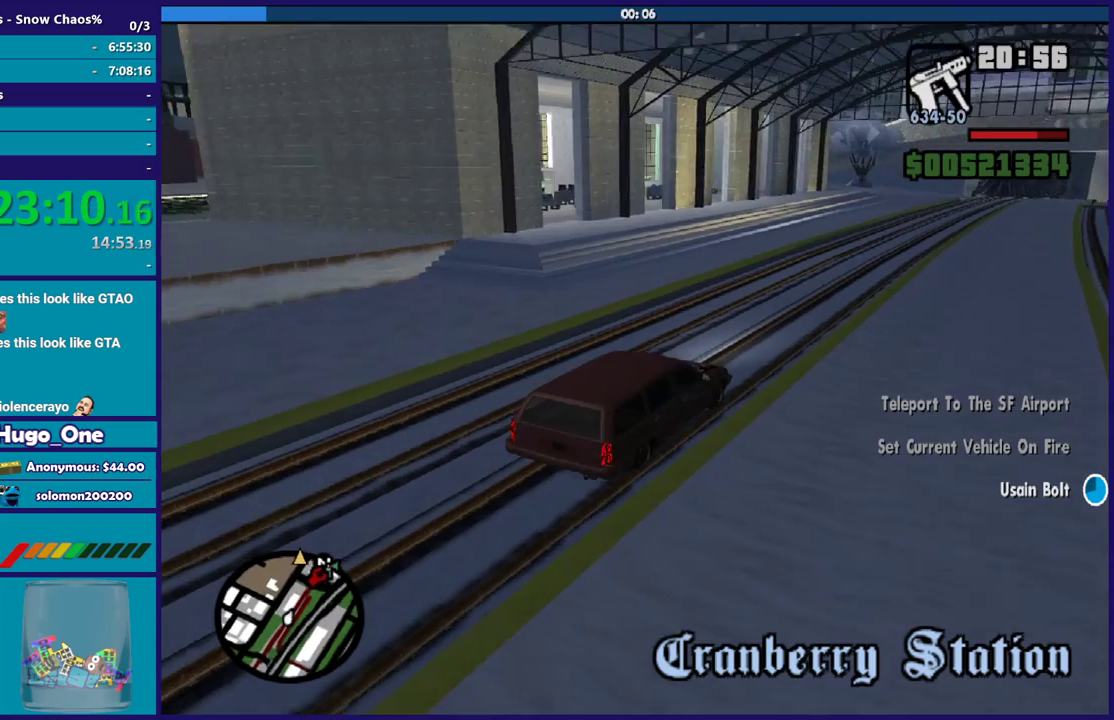
{"buttons": ["R2"], "left_stick": "center", "right_stick": "down-left", "events": []}
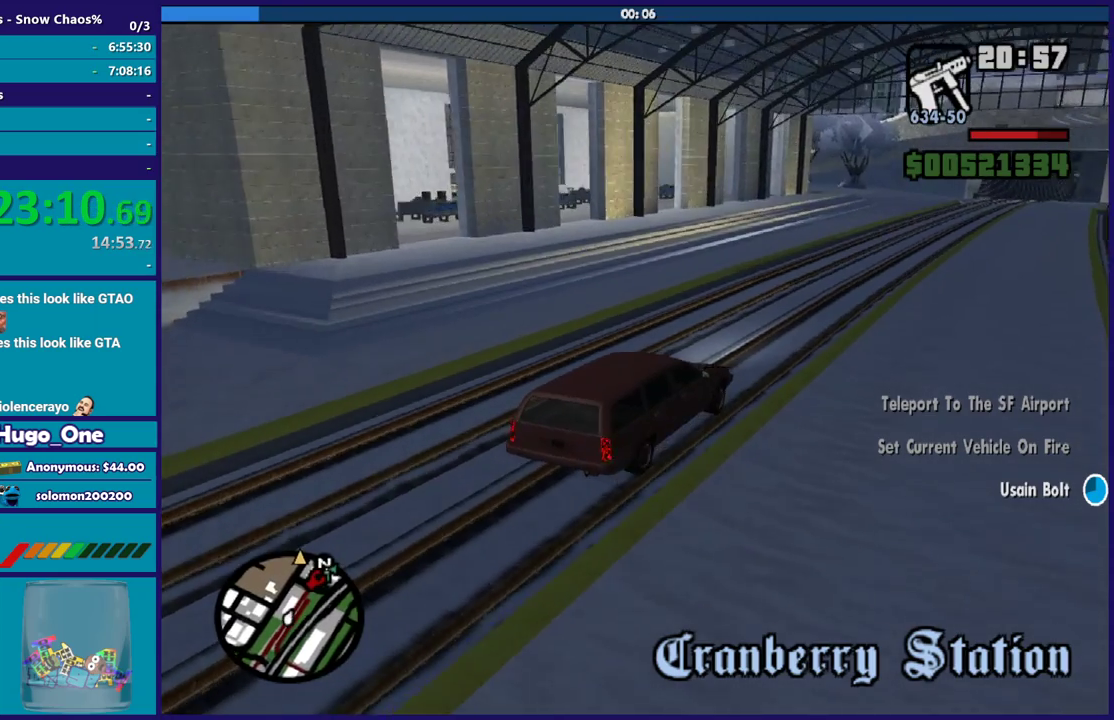
{"buttons": ["R2"], "left_stick": "center", "right_stick": "left", "events": [[301, "right_stick", "left"]]}
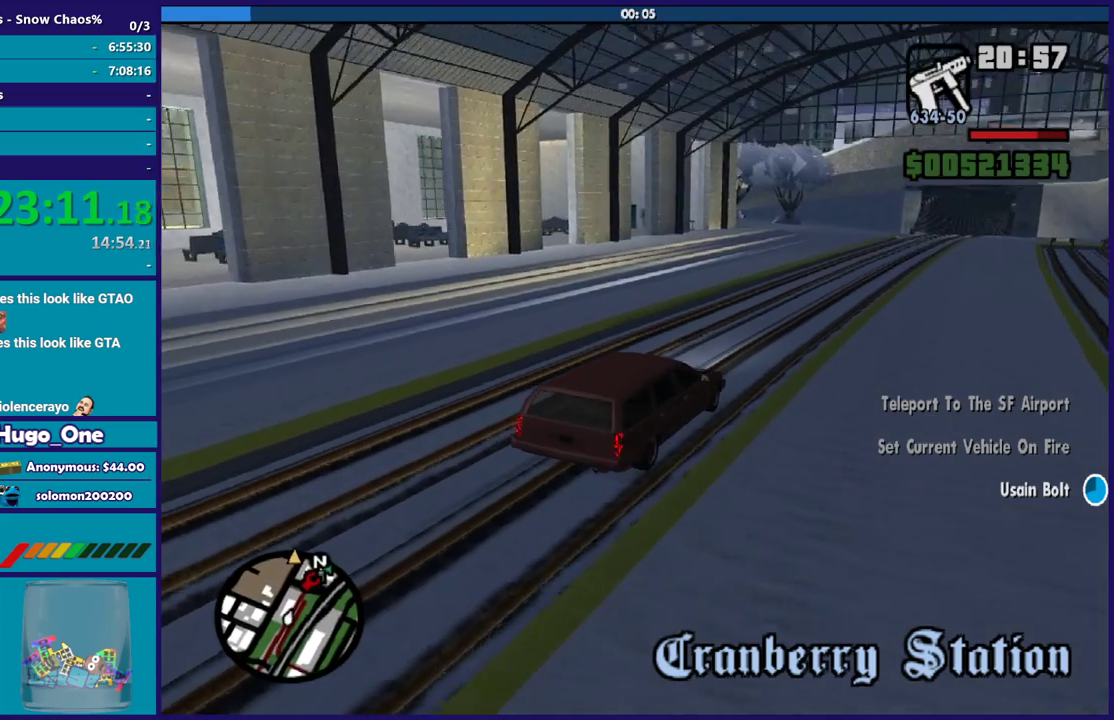
{"buttons": ["R2"], "left_stick": "center", "right_stick": "left", "events": []}
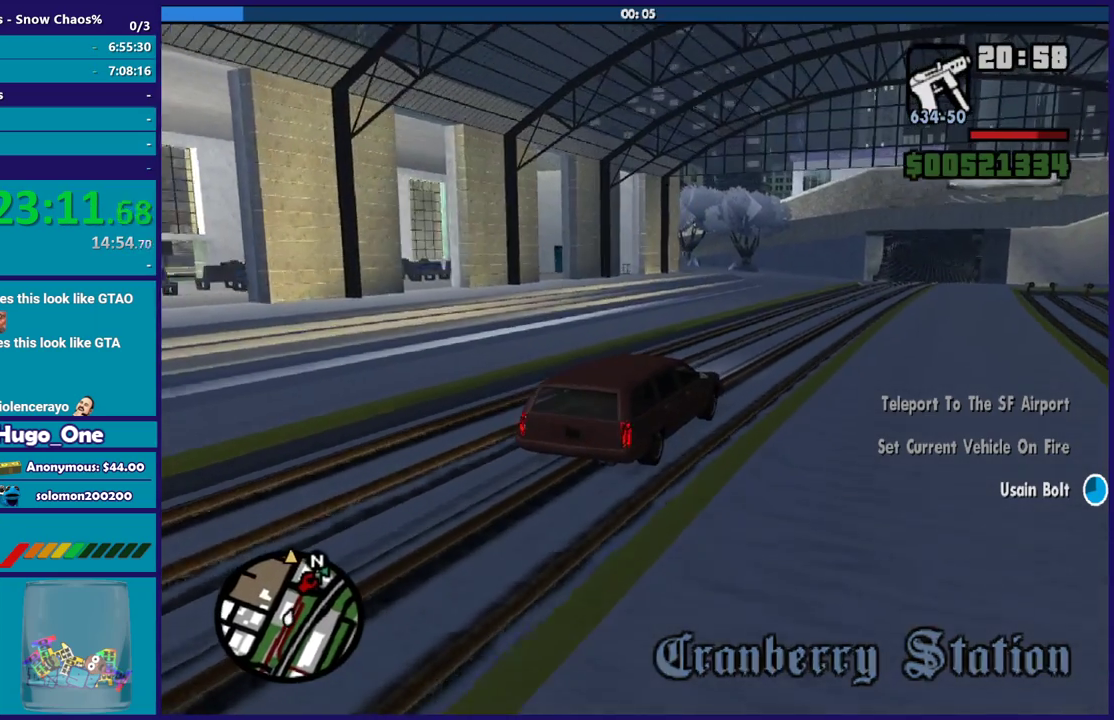
{"buttons": ["R2"], "left_stick": "center", "right_stick": "left", "events": []}
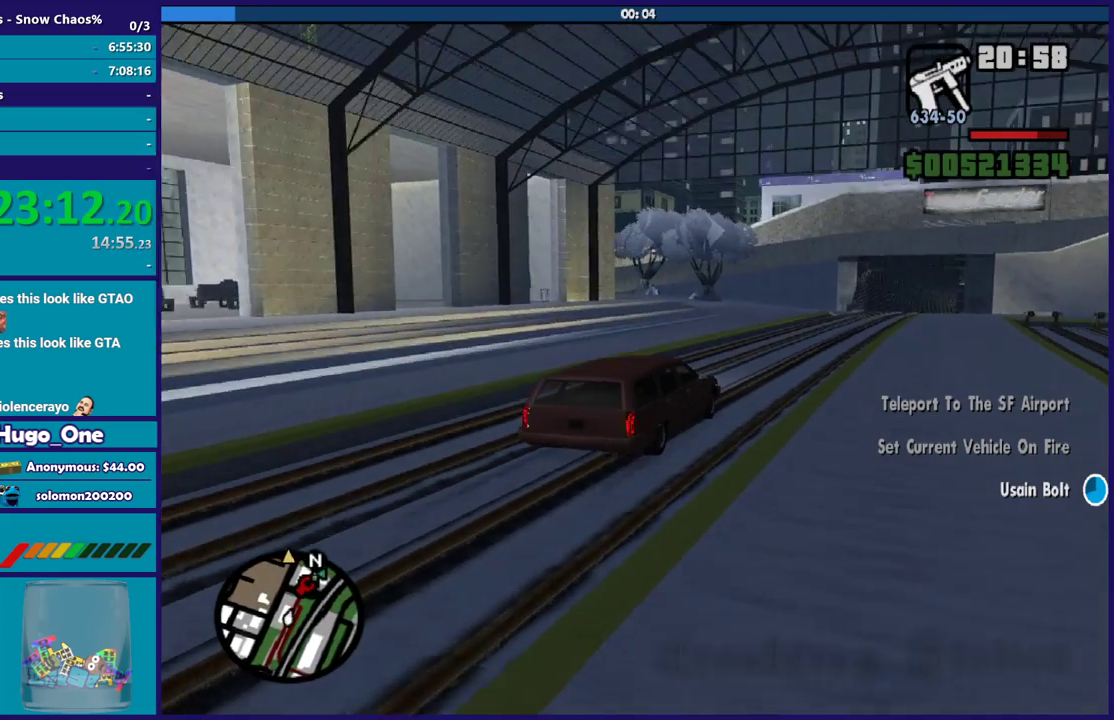
{"buttons": ["R2"], "left_stick": "center", "right_stick": "down-left", "events": [[500, "right_stick", "down-left"]]}
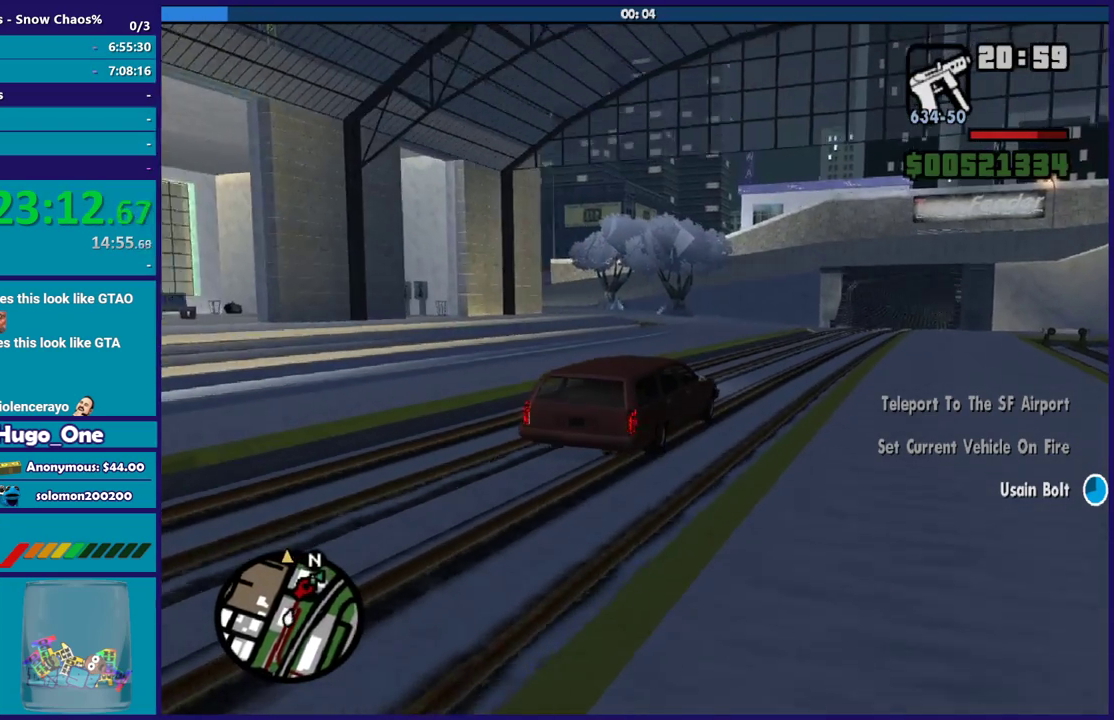
{"buttons": ["R2"], "left_stick": "down-right", "right_stick": "down-left", "events": [[34, "left_stick", "down-right"], [200, "left_stick", "center"], [334, "left_stick", "down-right"]]}
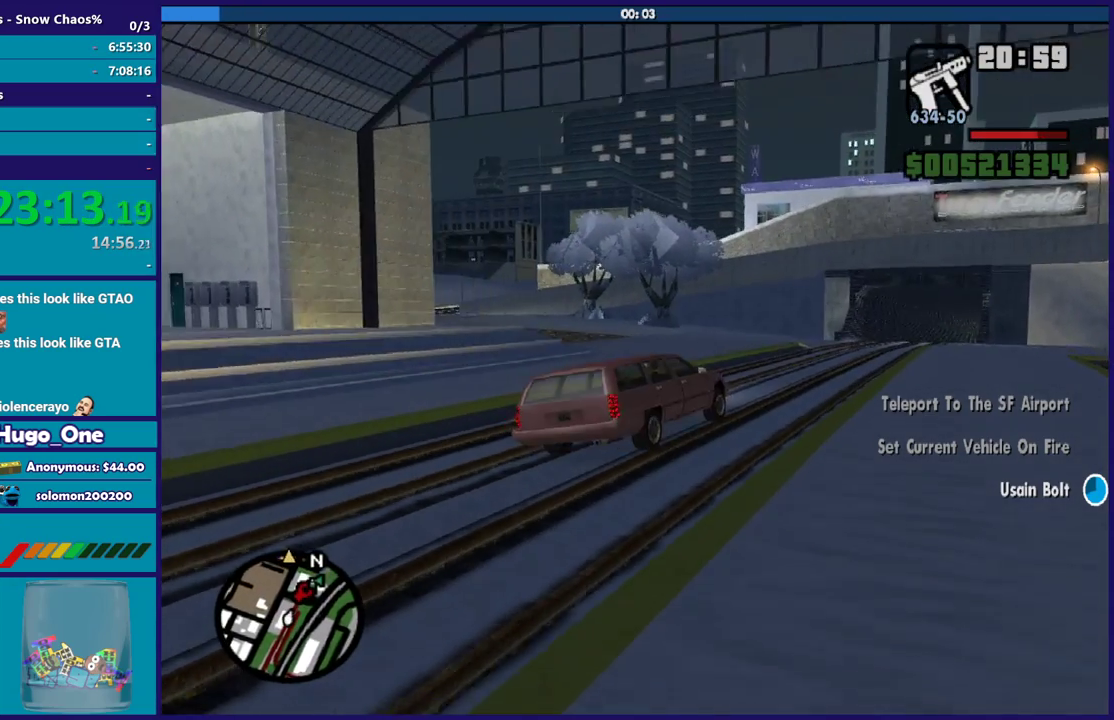
{"buttons": ["R2"], "left_stick": "left", "right_stick": "down-left", "events": [[233, "left_stick", "center"], [467, "left_stick", "left"]]}
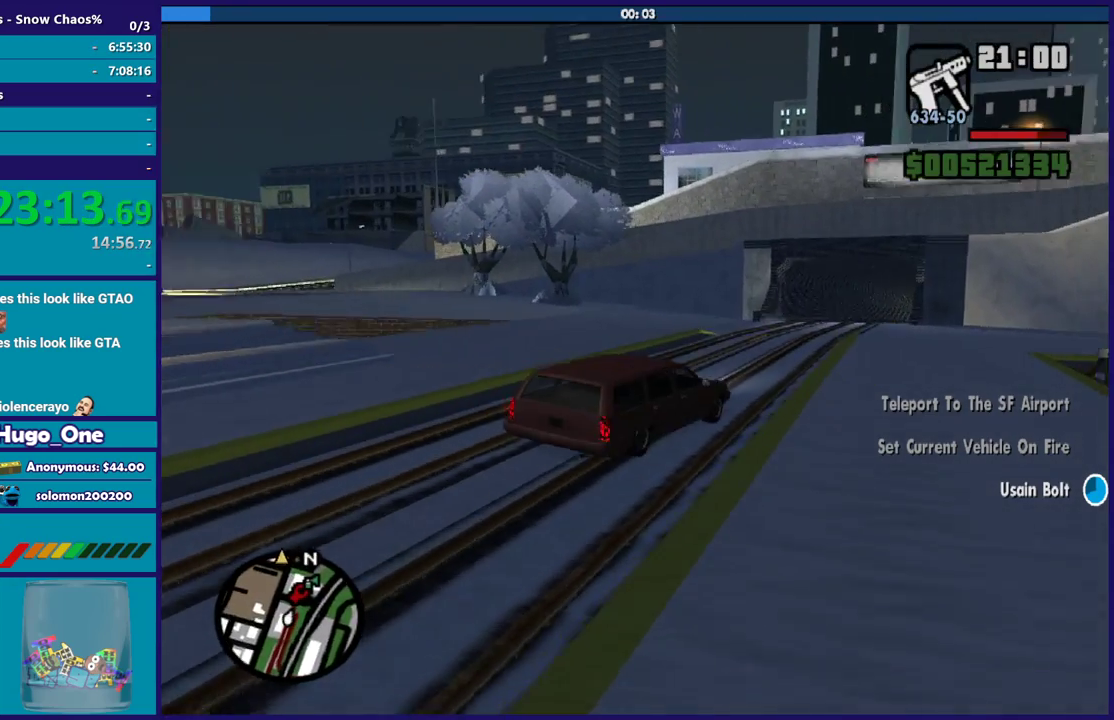
{"buttons": [], "left_stick": "left", "right_stick": "center", "events": [[167, "R2", "up"], [267, "right_stick", "center"]]}
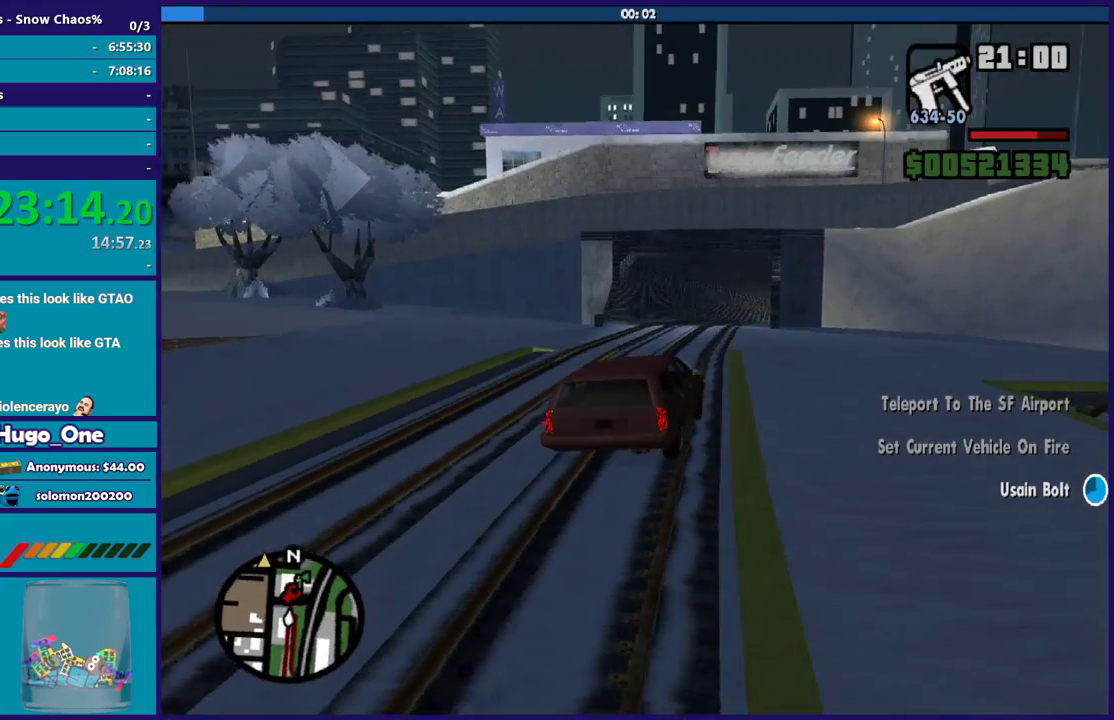
{"buttons": [], "left_stick": "left", "right_stick": "down-left", "events": [[133, "right_stick", "down-left"], [267, "right_stick", "center"], [367, "right_stick", "down-left"]]}
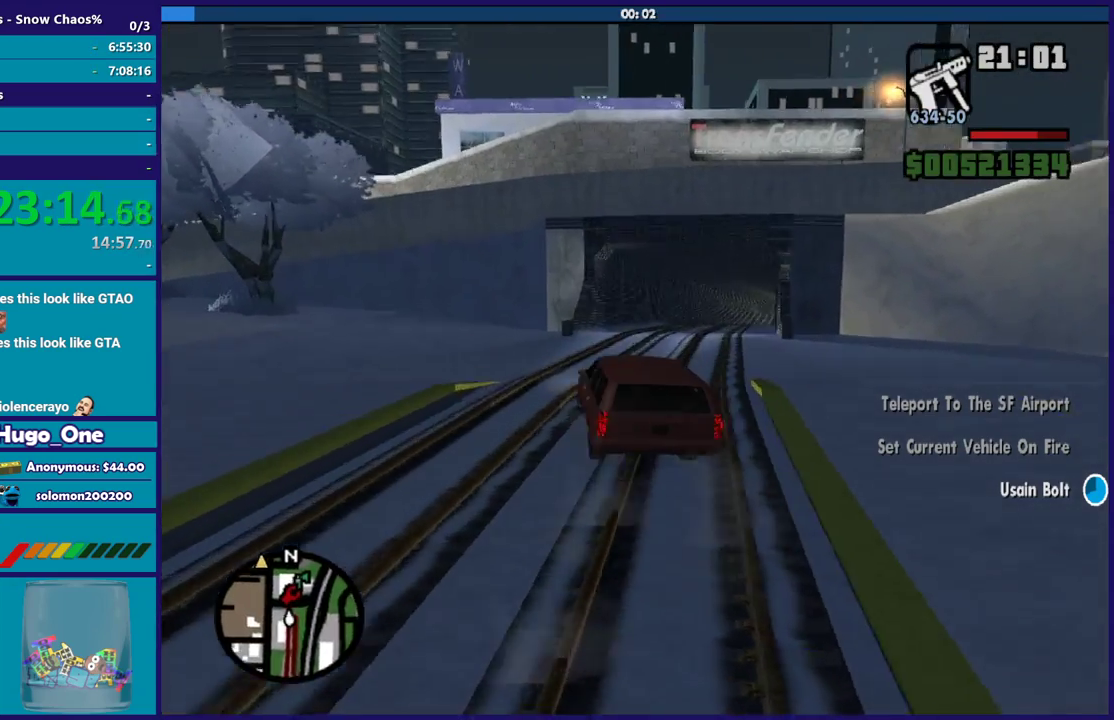
{"buttons": [], "left_stick": "left", "right_stick": "down-left", "events": []}
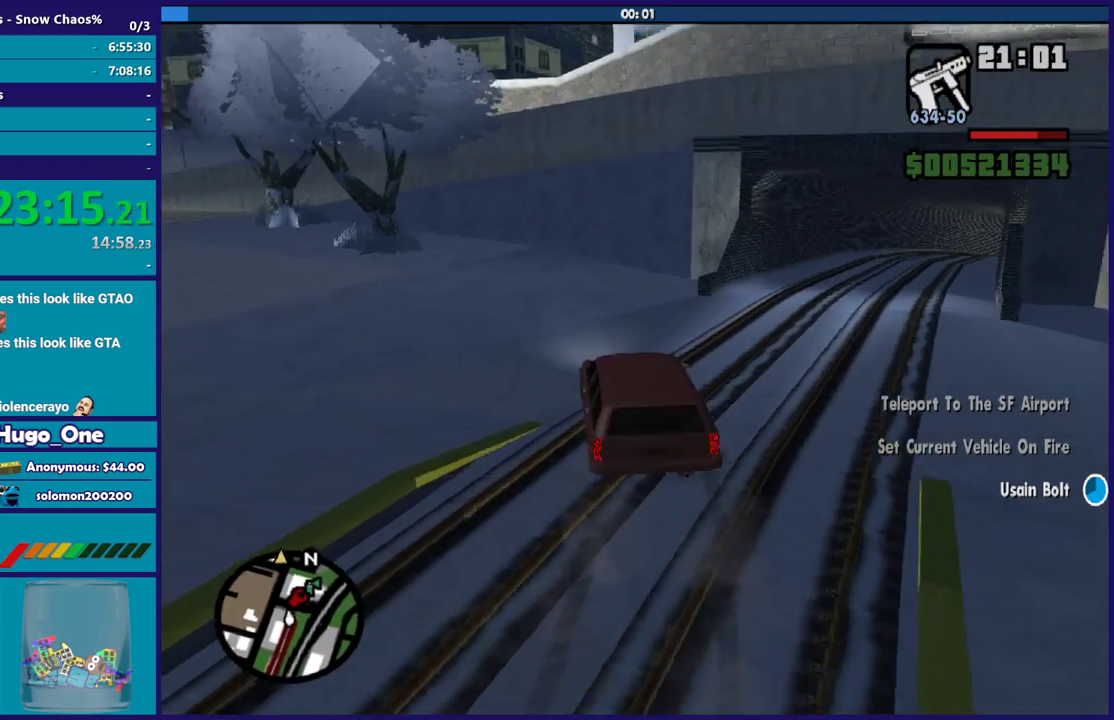
{"buttons": [], "left_stick": "left", "right_stick": "down-left", "events": []}
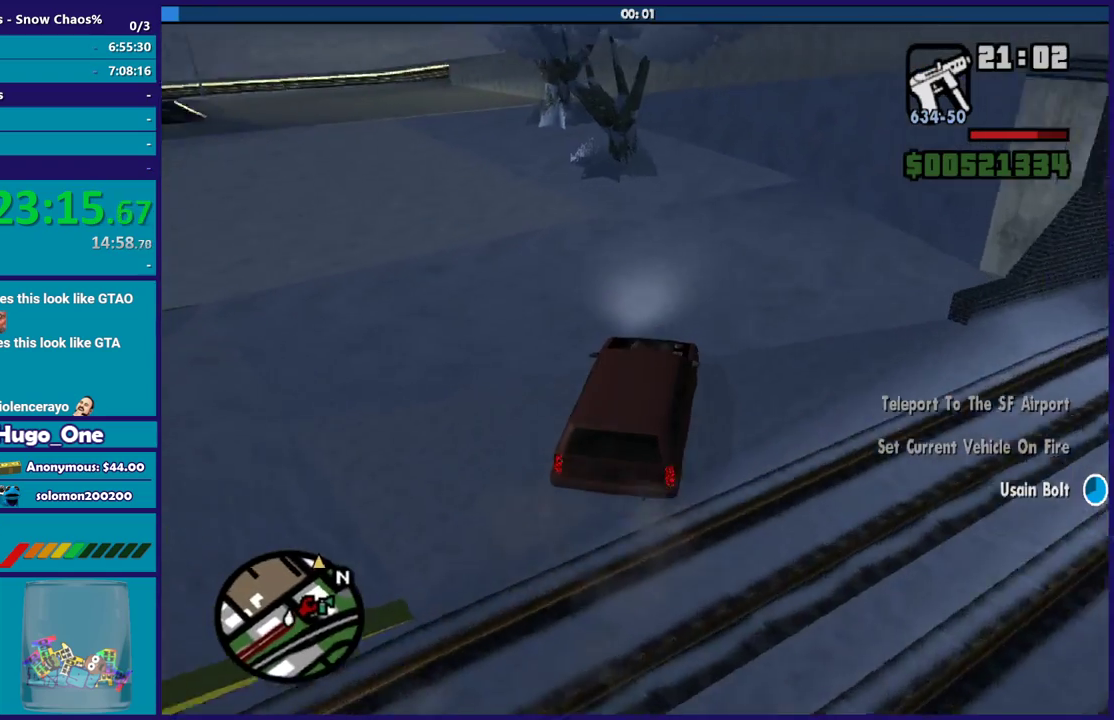
{"buttons": ["R2"], "left_stick": "left", "right_stick": "left", "events": [[367, "R2", "down"], [434, "right_stick", "left"]]}
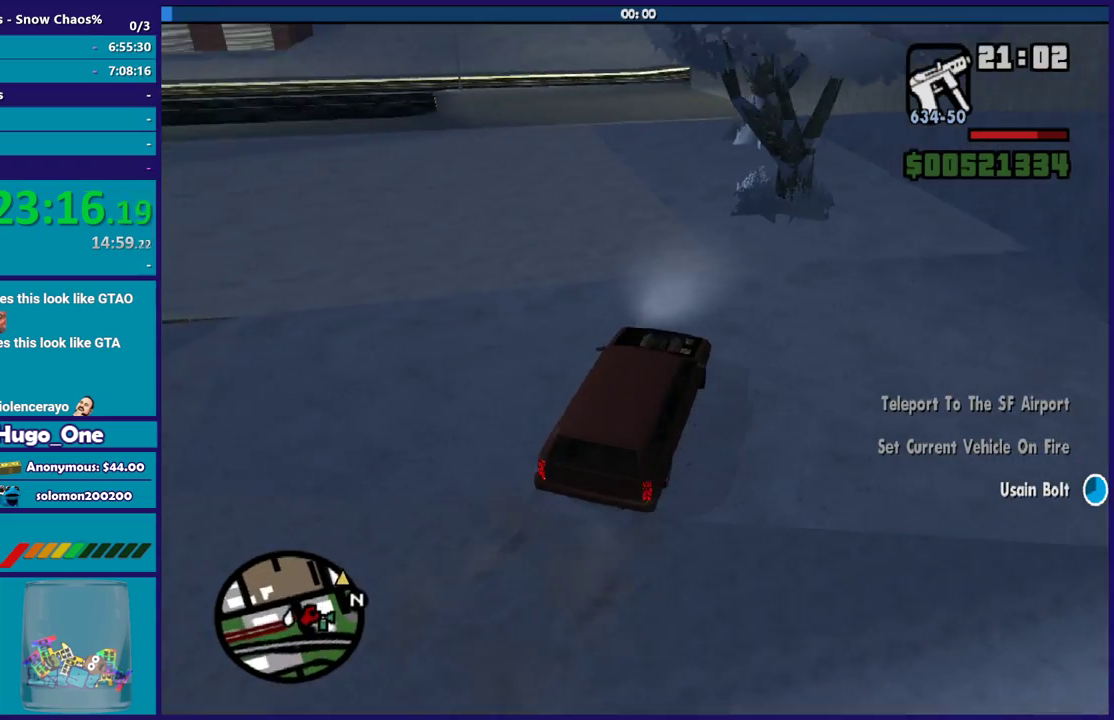
{"buttons": ["R2"], "left_stick": "left", "right_stick": "down-left", "events": [[267, "left_stick", "center"], [333, "left_stick", "left"], [367, "R2", "up"], [434, "right_stick", "down-left"], [500, "R2", "down"]]}
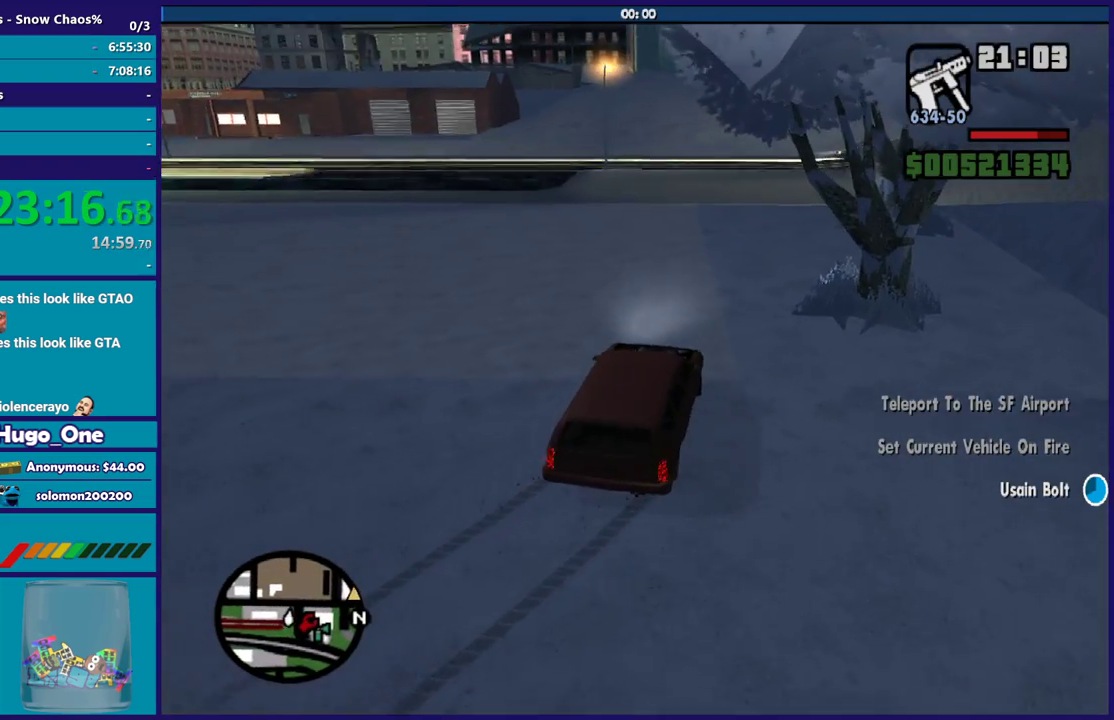
{"buttons": ["R2"], "left_stick": "right", "right_stick": "center", "events": [[34, "left_stick", "up-left"], [34, "right_stick", "left"], [167, "left_stick", "right"], [334, "right_stick", "center"]]}
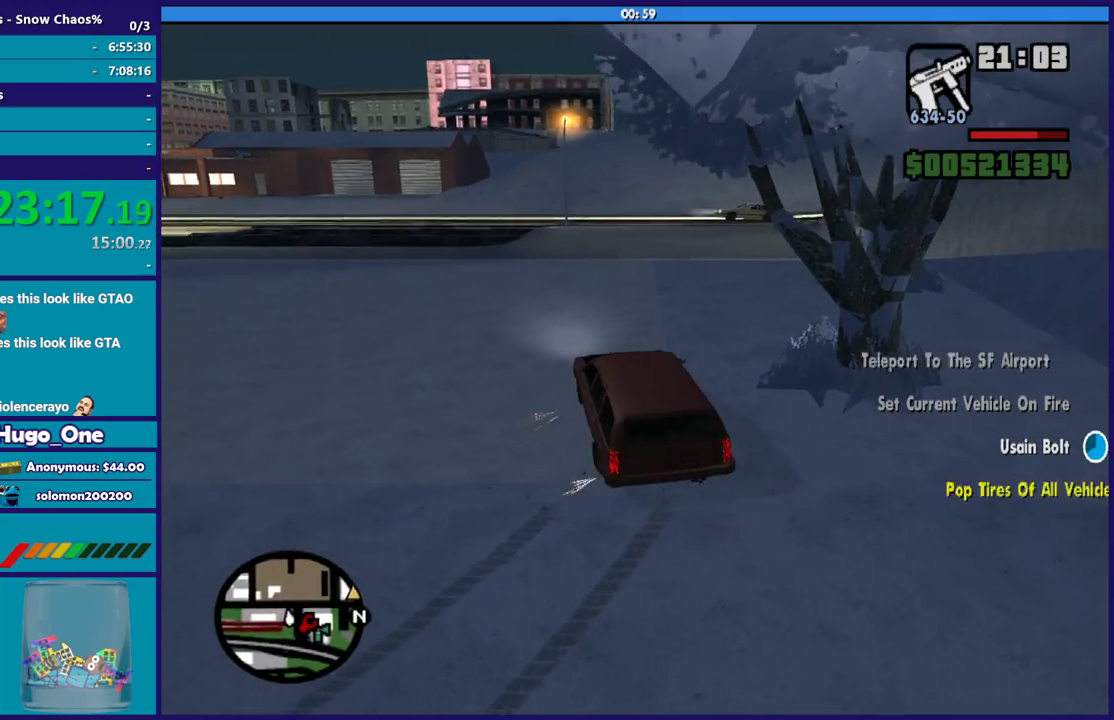
{"buttons": ["R2", "L3"], "left_stick": "right", "right_stick": "down-left"}
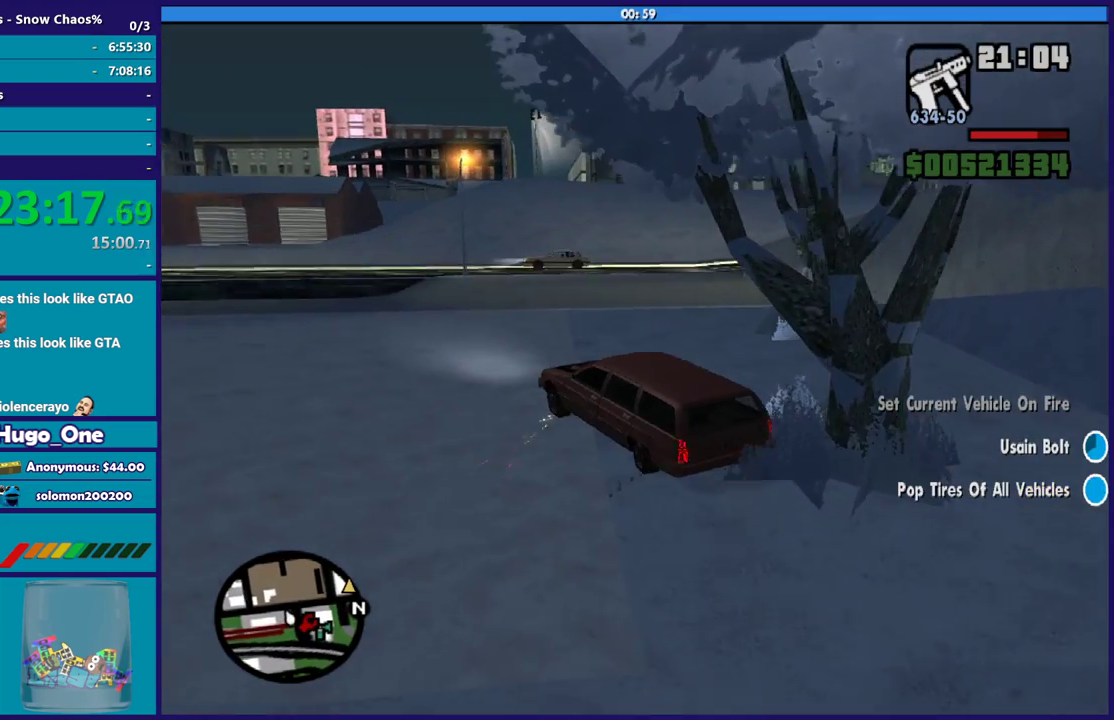
{"buttons": ["R2"], "left_stick": "right", "right_stick": "center"}
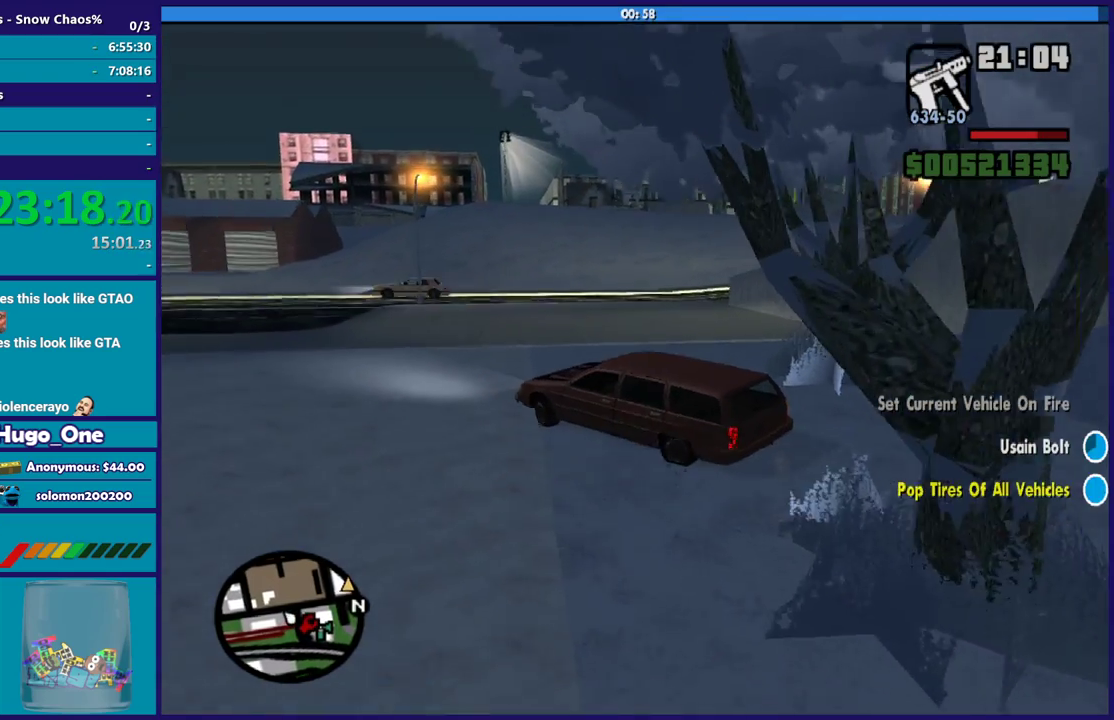
{"buttons": ["R2"], "left_stick": "center", "right_stick": "down-left", "events": [[200, "left_stick", "center"], [400, "right_stick", "down-left"]]}